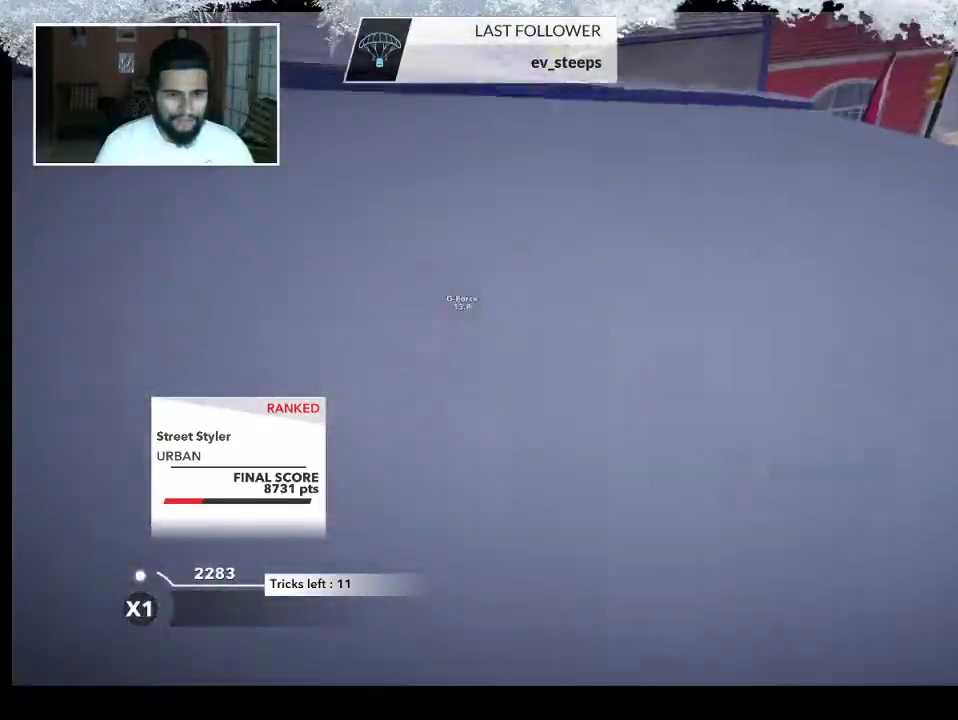
Gameplay with a controller (PlayStation layout); each line is a JSON object with the inputs held at the frame after it. "events" lists button and stick changes between this image and that frame as [ms after this image, input, new state], when the widget could be followed in between.
{"buttons": [], "left_stick": "center", "right_stick": "center", "events": []}
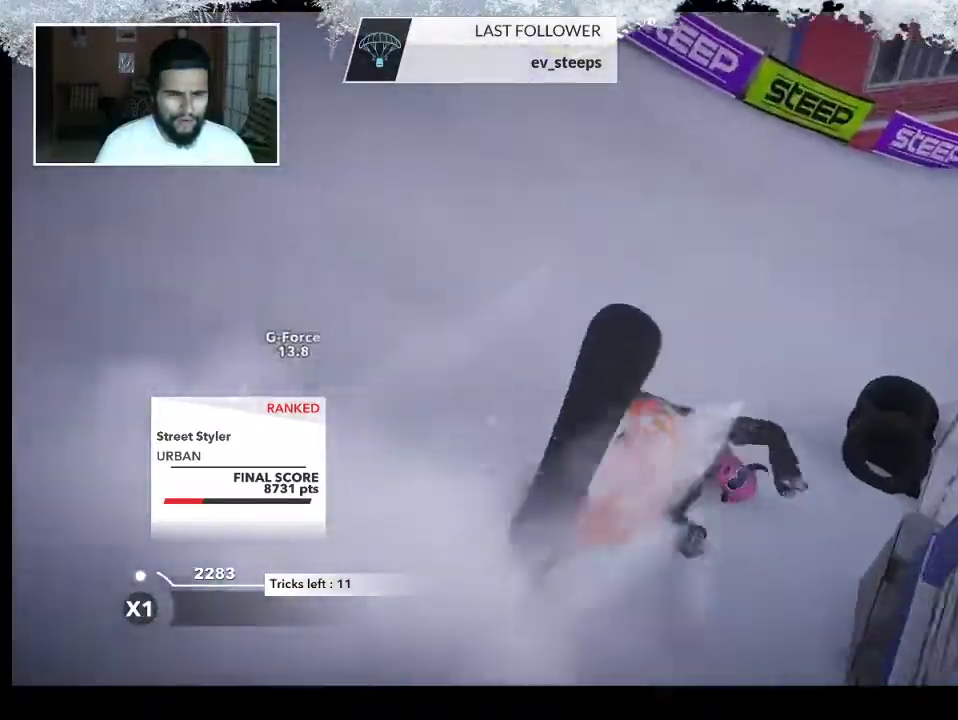
{"buttons": [], "left_stick": "center", "right_stick": "right", "events": [[400, "right_stick", "right"]]}
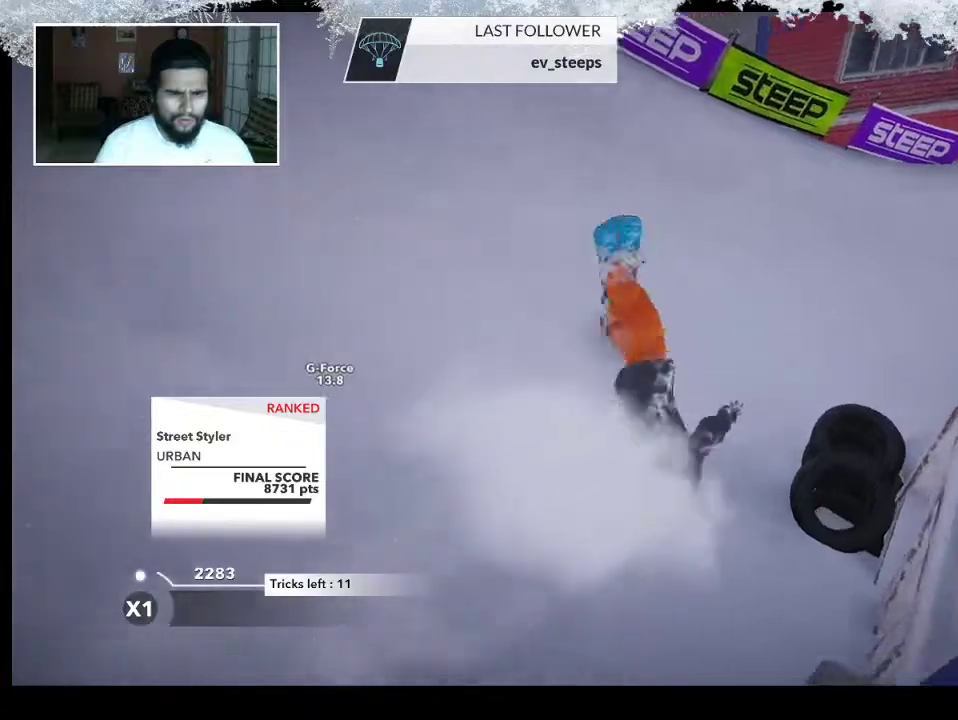
{"buttons": [], "left_stick": "center", "right_stick": "up-right", "events": [[233, "right_stick", "up-right"]]}
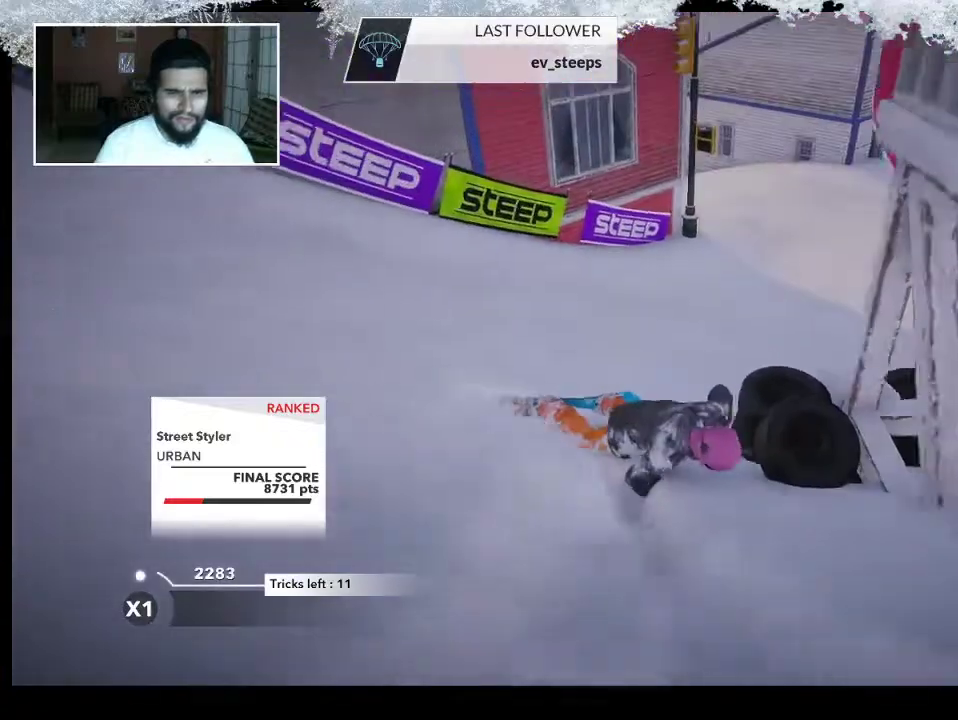
{"buttons": [], "left_stick": "center", "right_stick": "up-right", "events": []}
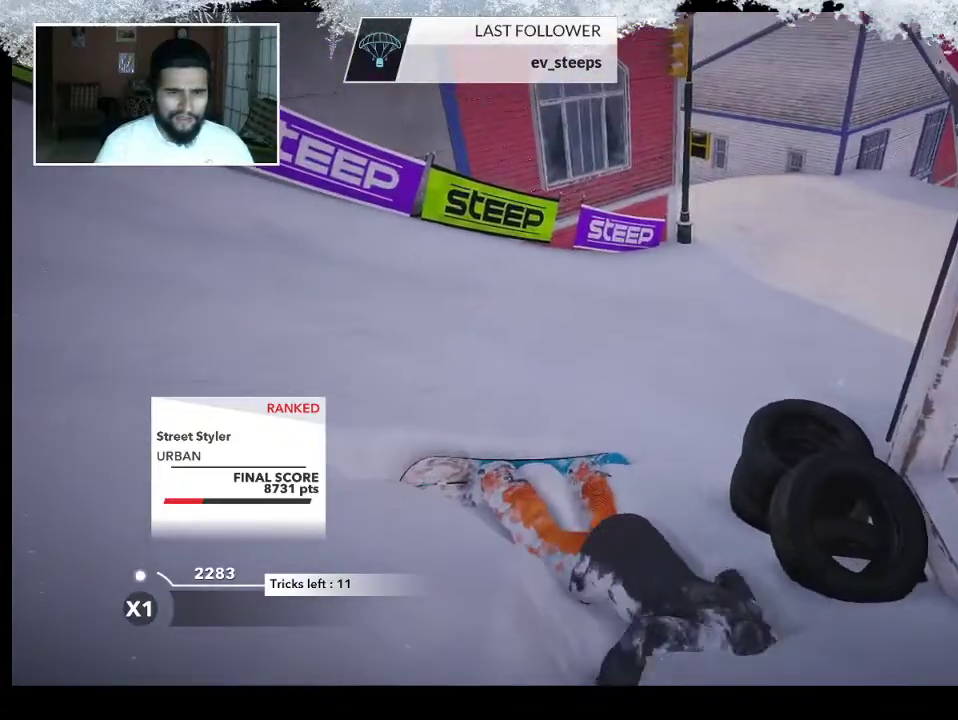
{"buttons": [], "left_stick": "center", "right_stick": "center", "events": [[200, "right_stick", "center"]]}
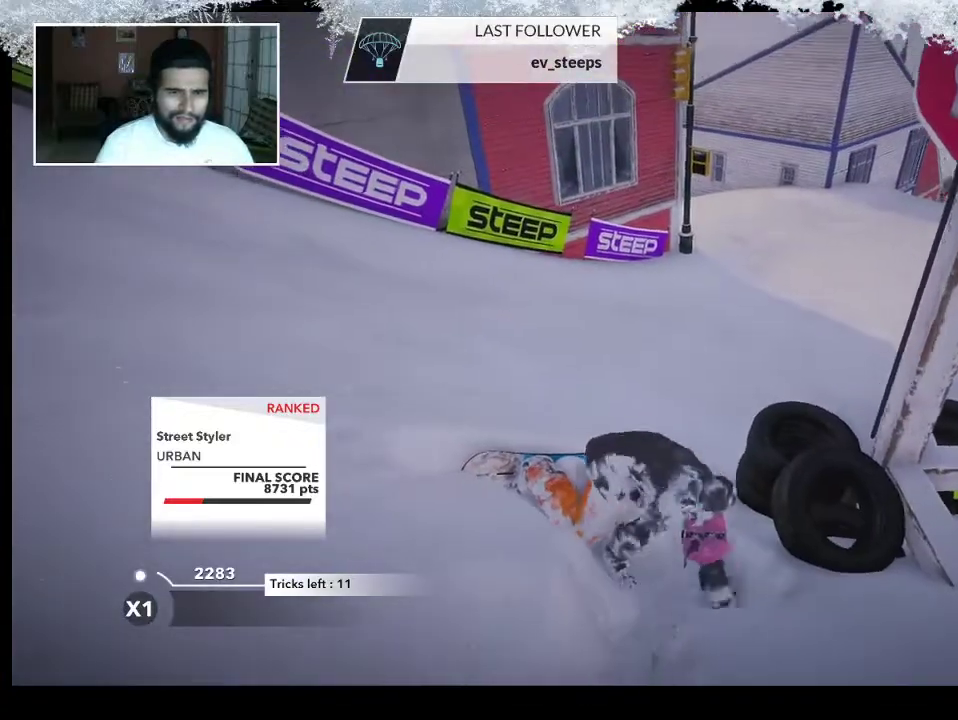
{"buttons": [], "left_stick": "center", "right_stick": "center", "events": []}
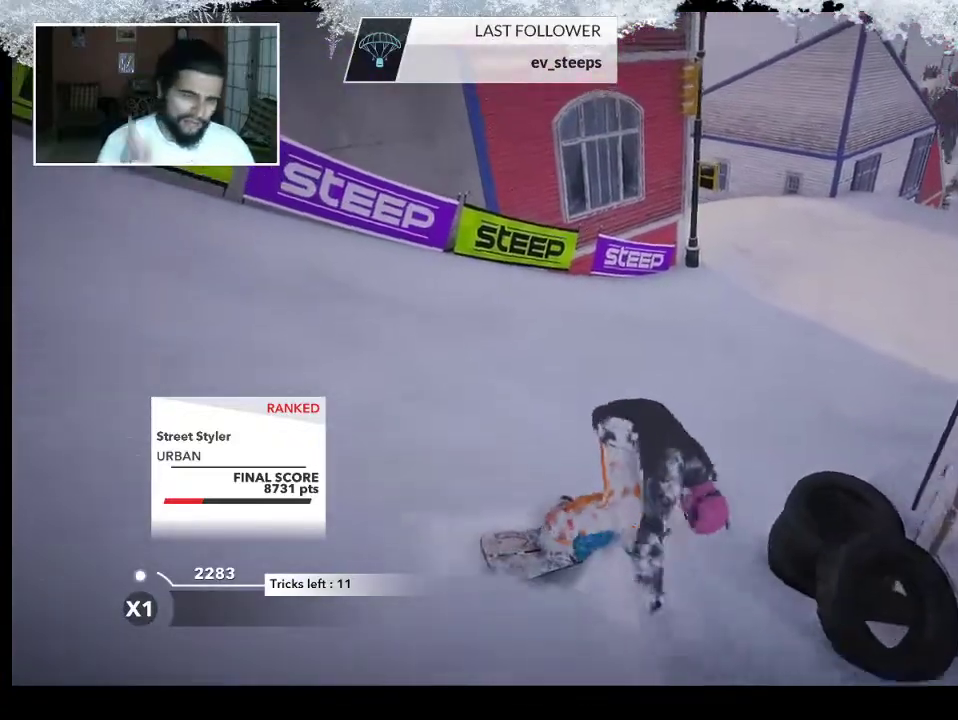
{"buttons": [], "left_stick": "up", "right_stick": "center", "events": [[500, "left_stick", "up"]]}
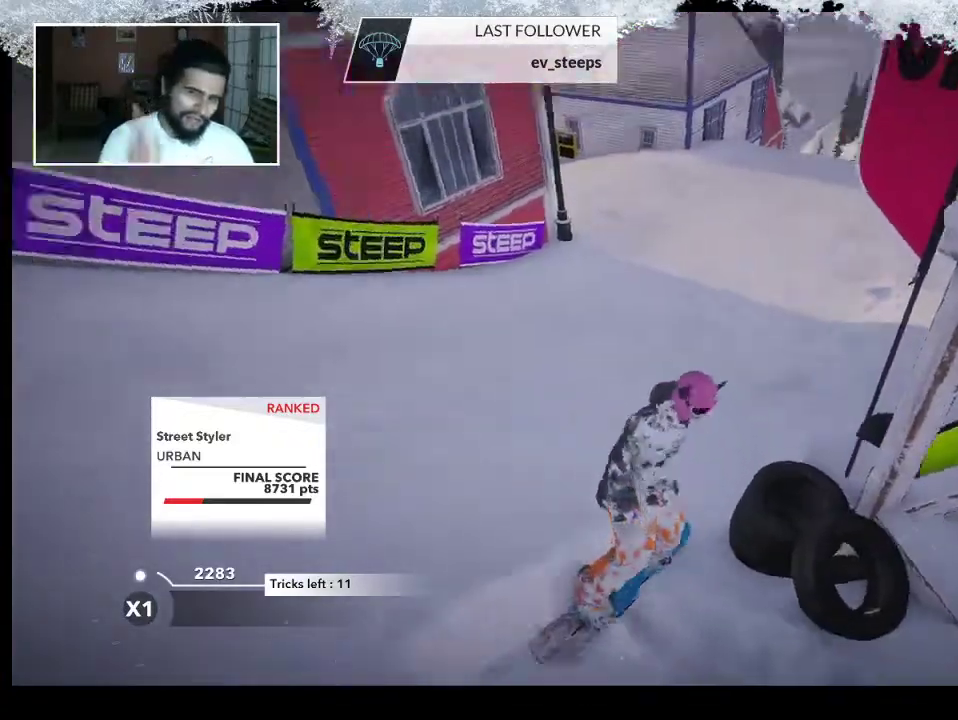
{"buttons": [], "left_stick": "up-left", "right_stick": "center", "events": [[333, "left_stick", "up-left"]]}
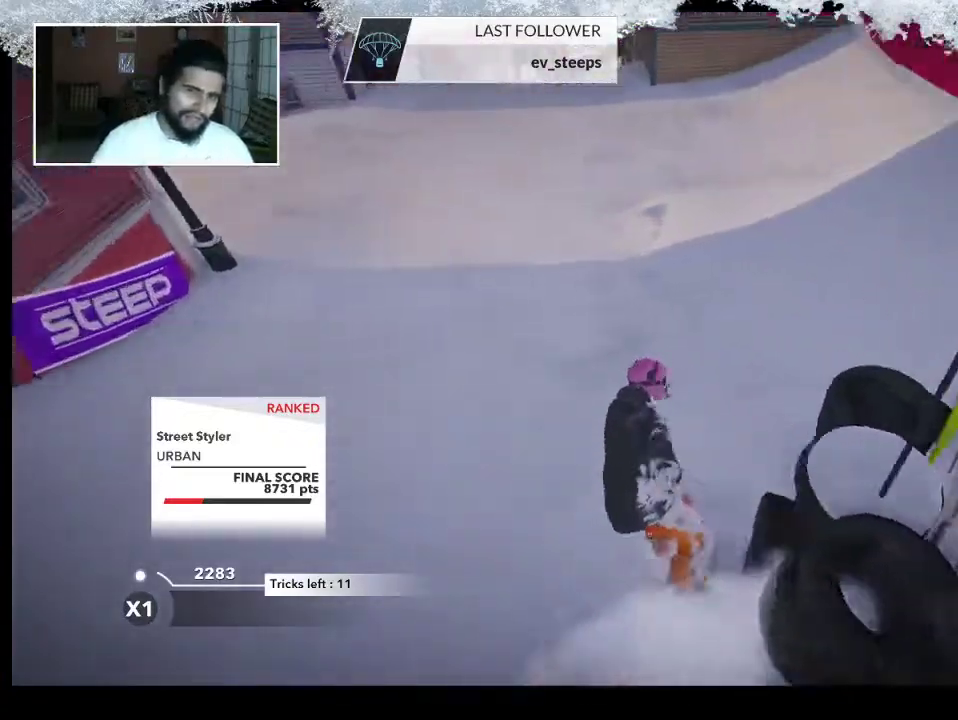
{"buttons": [], "left_stick": "up", "right_stick": "center", "events": [[167, "left_stick", "up"]]}
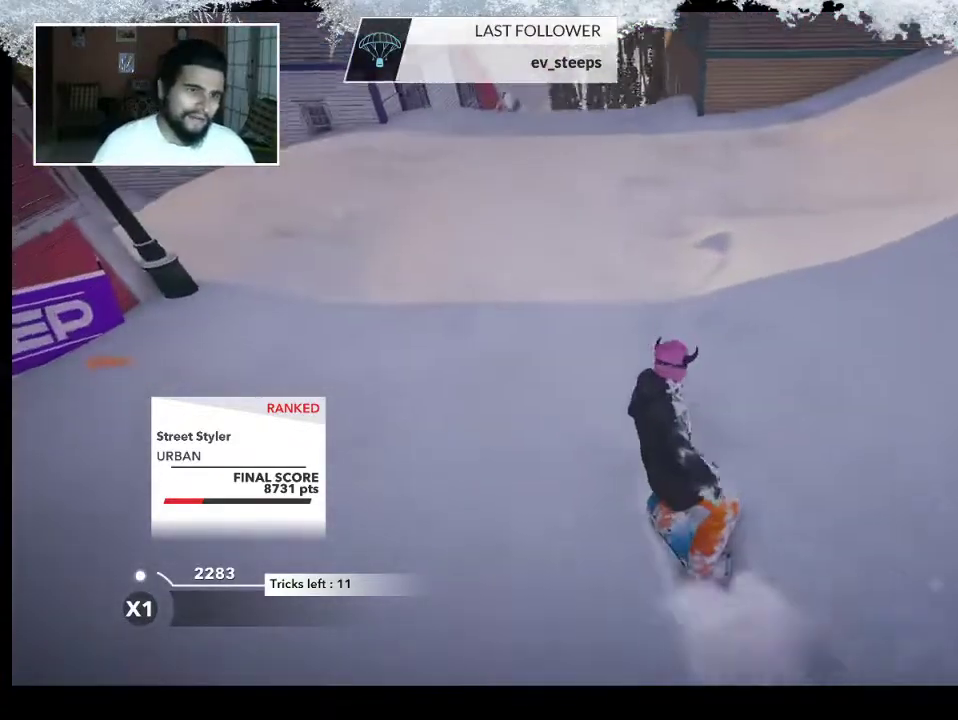
{"buttons": [], "left_stick": "up", "right_stick": "center", "events": []}
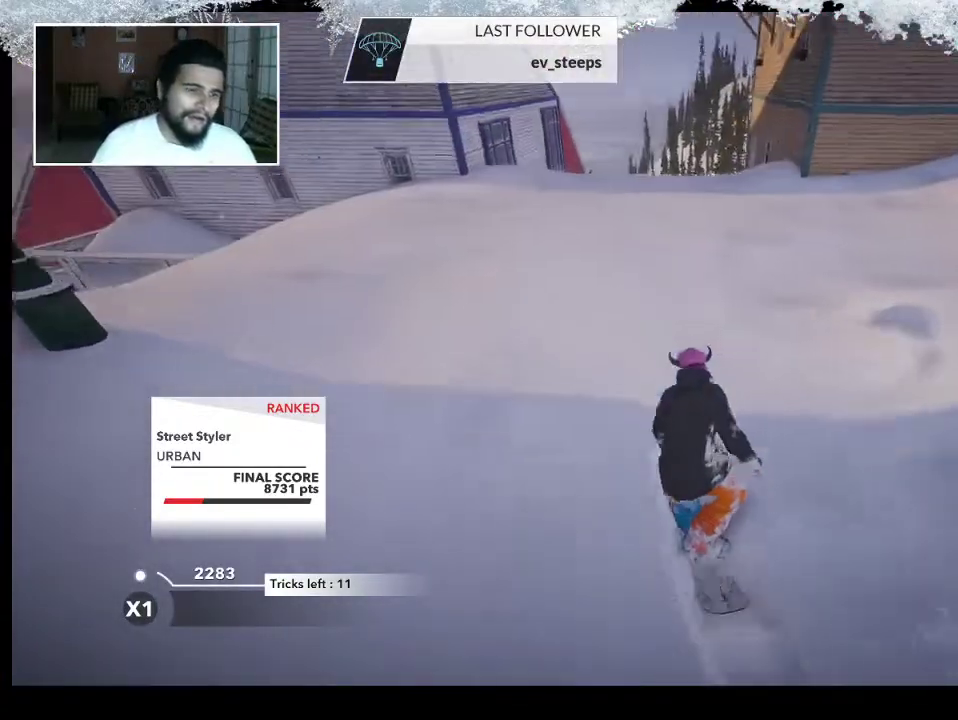
{"buttons": [], "left_stick": "up", "right_stick": "center", "events": []}
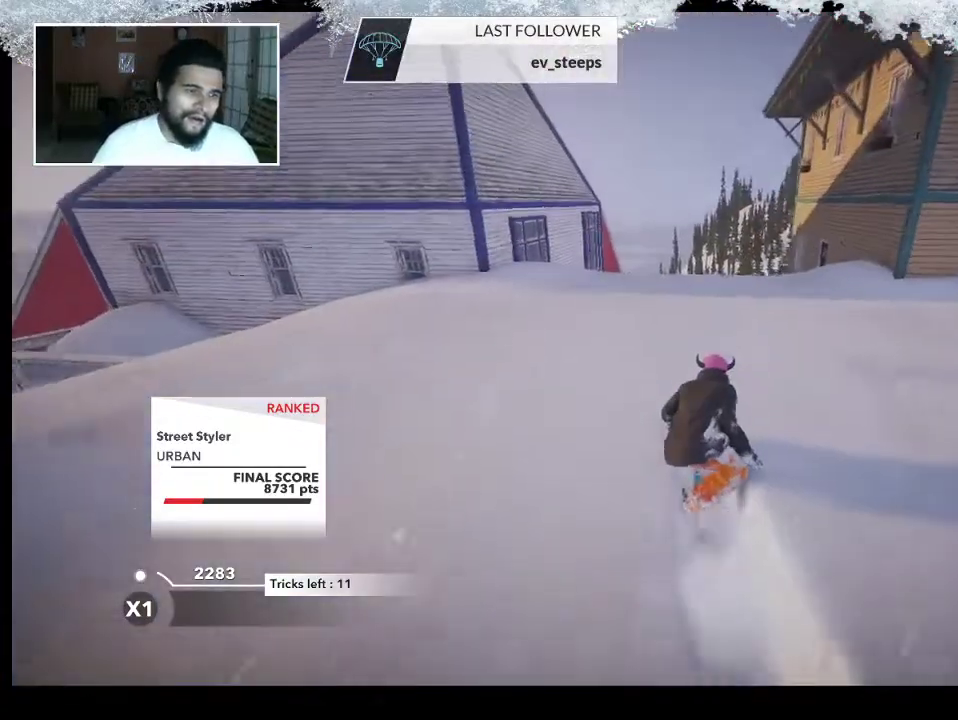
{"buttons": [], "left_stick": "up", "right_stick": "center", "events": []}
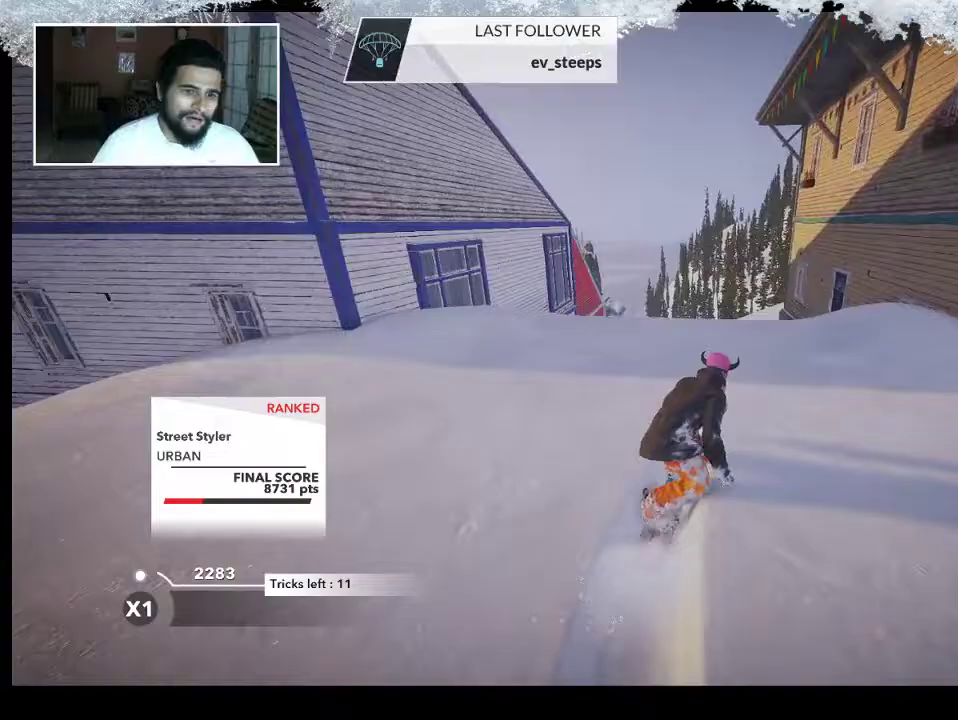
{"buttons": ["R2"], "left_stick": "center", "right_stick": "center", "events": [[167, "R2", "down"], [233, "left_stick", "center"]]}
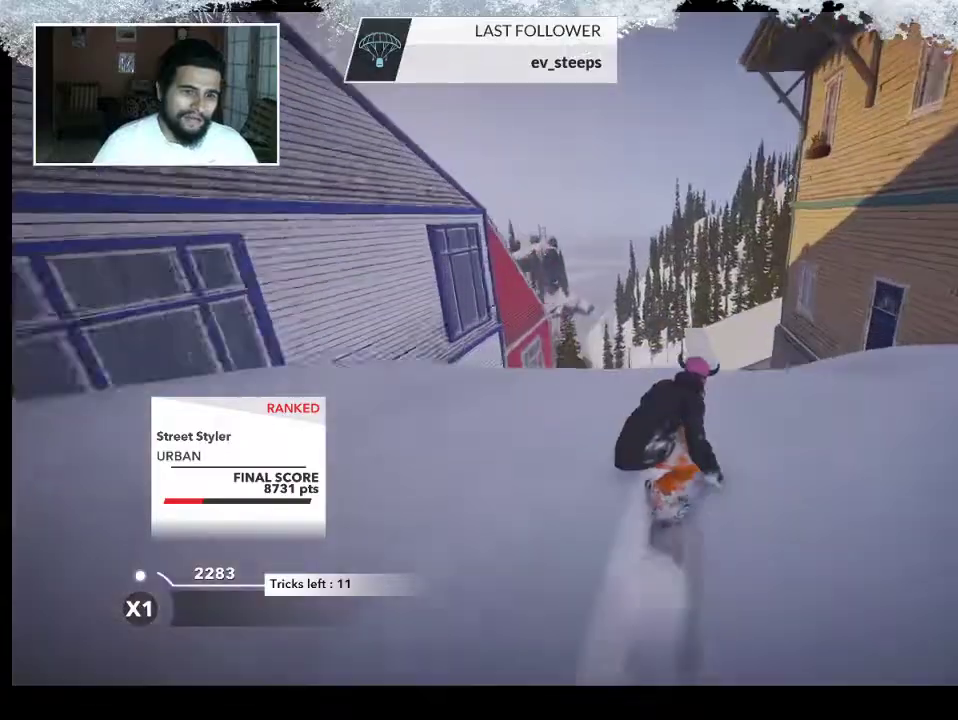
{"buttons": ["R2"], "left_stick": "center", "right_stick": "center", "events": []}
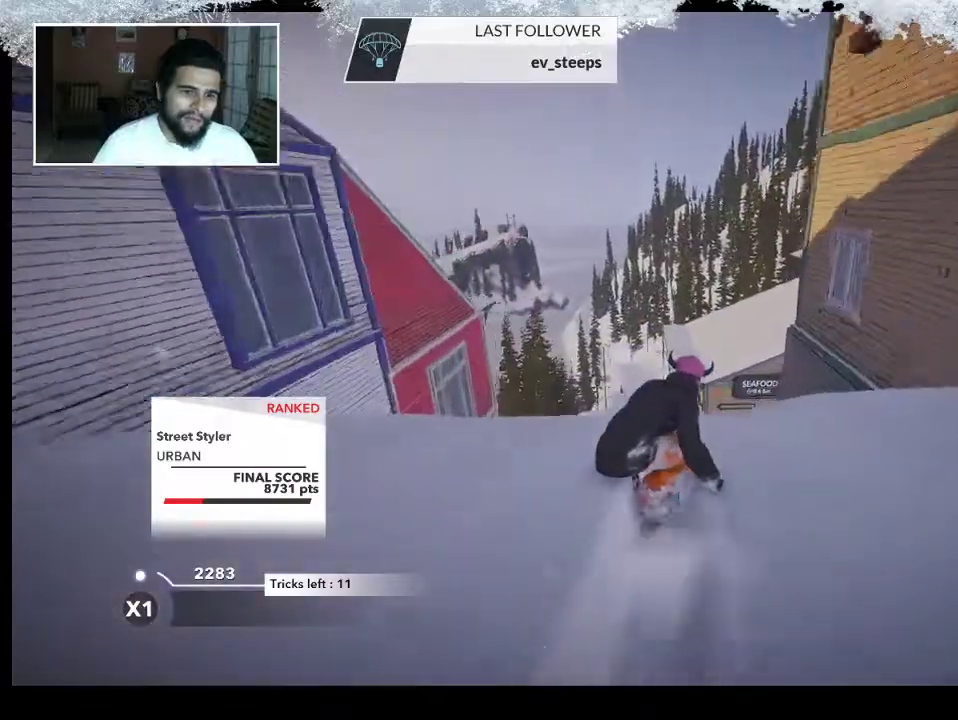
{"buttons": ["R2"], "left_stick": "up-left", "right_stick": "center", "events": [[333, "left_stick", "left"], [500, "left_stick", "up-left"]]}
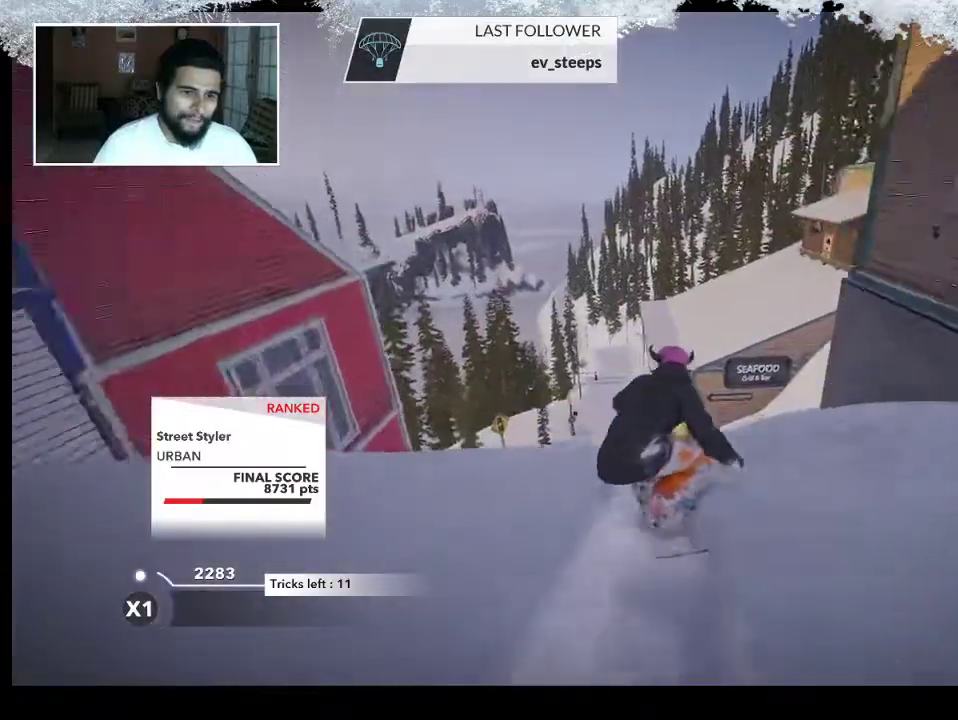
{"buttons": ["R2"], "left_stick": "center", "right_stick": "center", "events": [[133, "left_stick", "up"], [400, "left_stick", "center"]]}
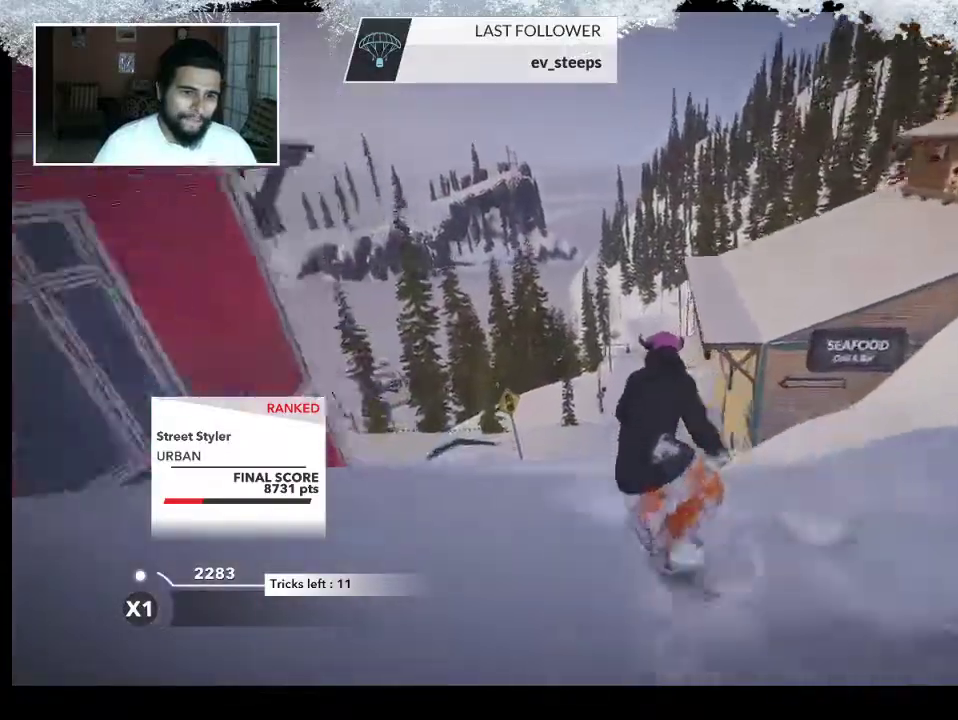
{"buttons": ["R2"], "left_stick": "right", "right_stick": "center", "events": [[500, "left_stick", "right"]]}
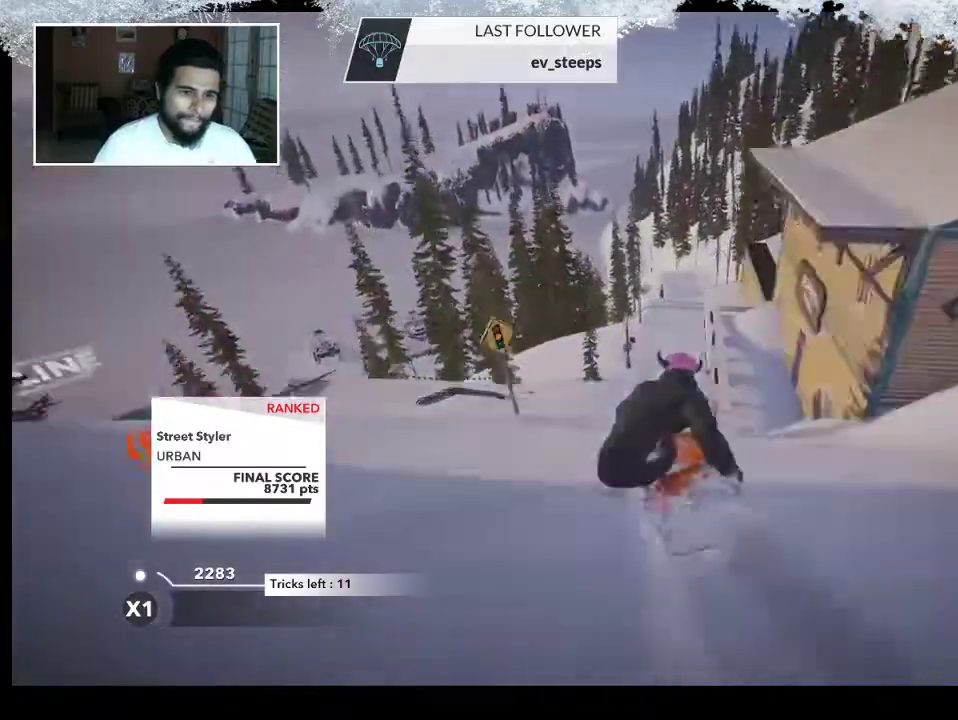
{"buttons": [], "left_stick": "center", "right_stick": "center", "events": [[333, "left_stick", "center"], [433, "R2", "up"]]}
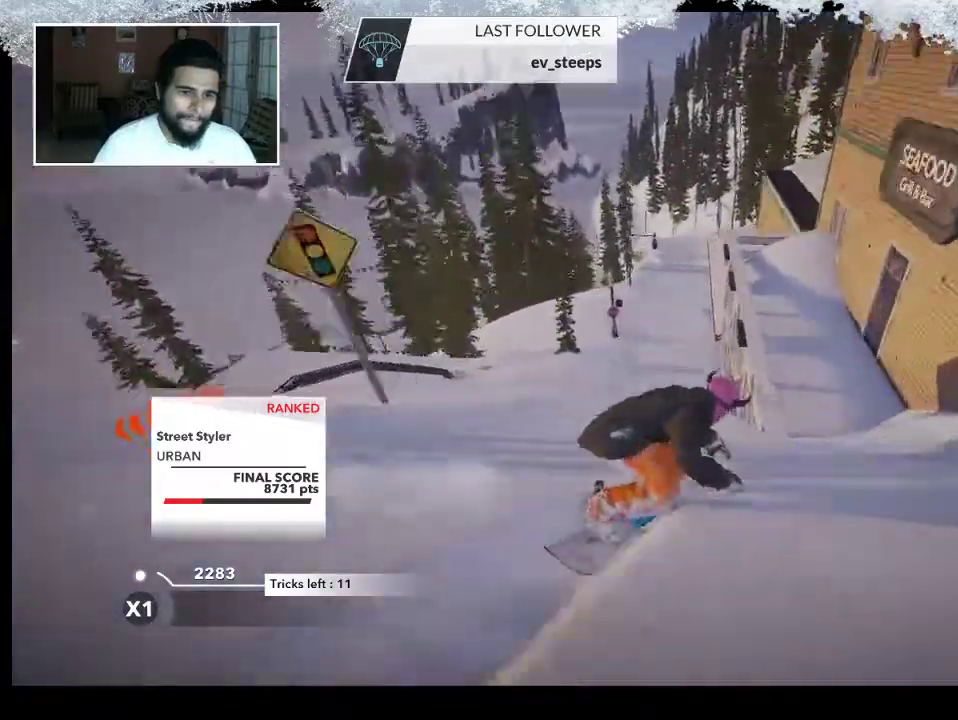
{"buttons": [], "left_stick": "center", "right_stick": "center", "events": [[33, "left_stick", "right"], [100, "right_stick", "right"], [267, "left_stick", "center"], [367, "right_stick", "center"]]}
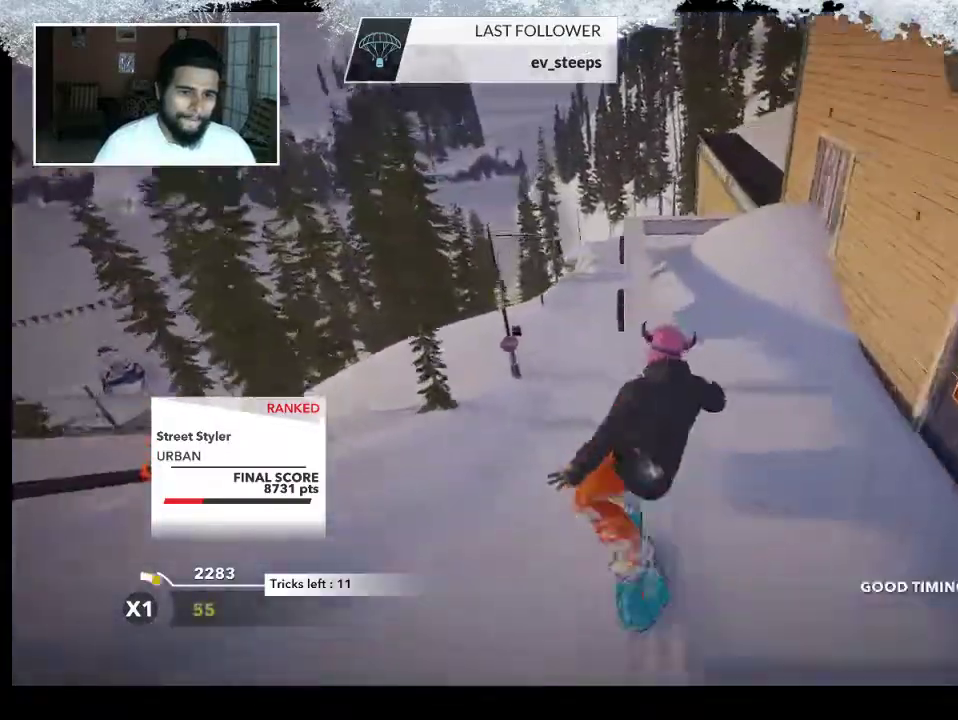
{"buttons": ["L2", "R2"], "left_stick": "up-left", "right_stick": "center", "events": [[167, "R2", "down"], [167, "left_stick", "up-left"], [500, "L2", "down"]]}
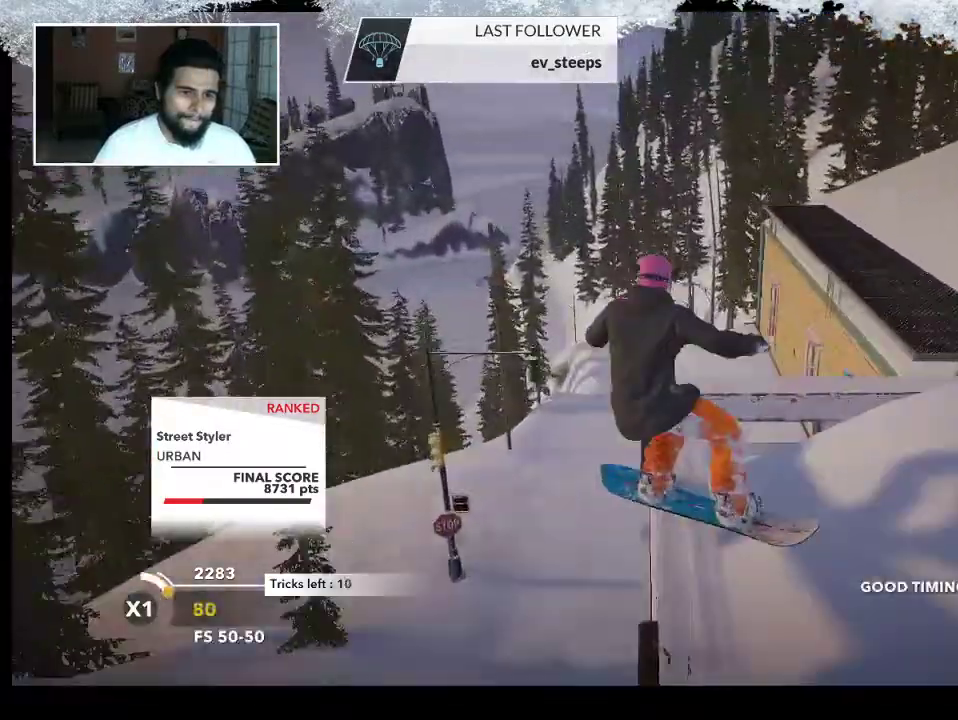
{"buttons": ["L2"], "left_stick": "up-left", "right_stick": "up-left", "events": [[67, "R2", "up"], [133, "right_stick", "left"], [467, "right_stick", "up-left"]]}
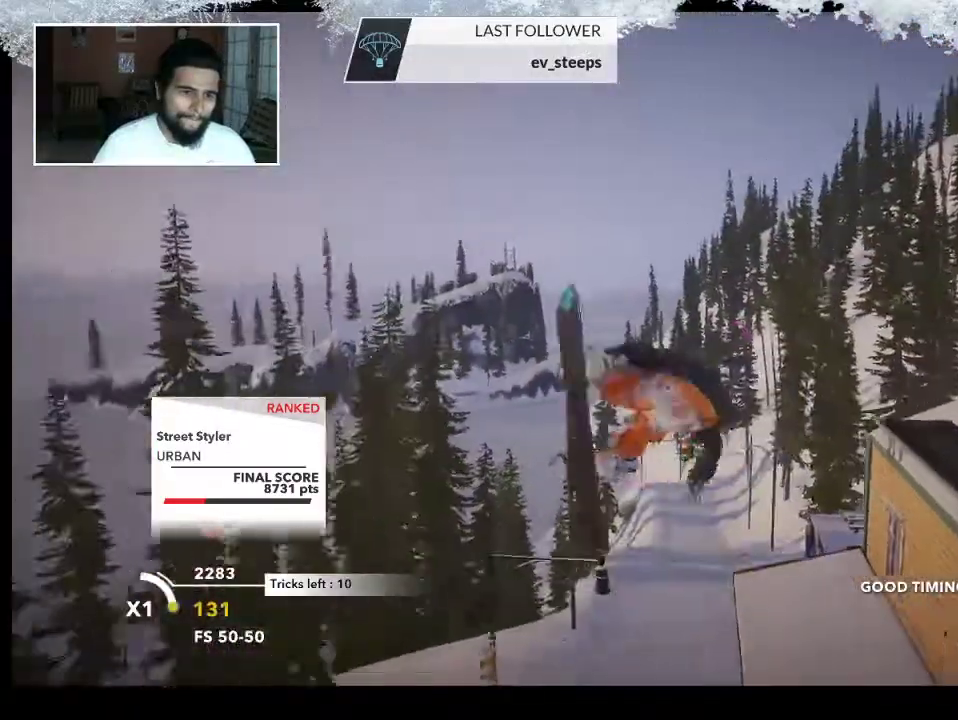
{"buttons": ["L2"], "left_stick": "center", "right_stick": "up", "events": [[200, "right_stick", "up"], [367, "left_stick", "center"]]}
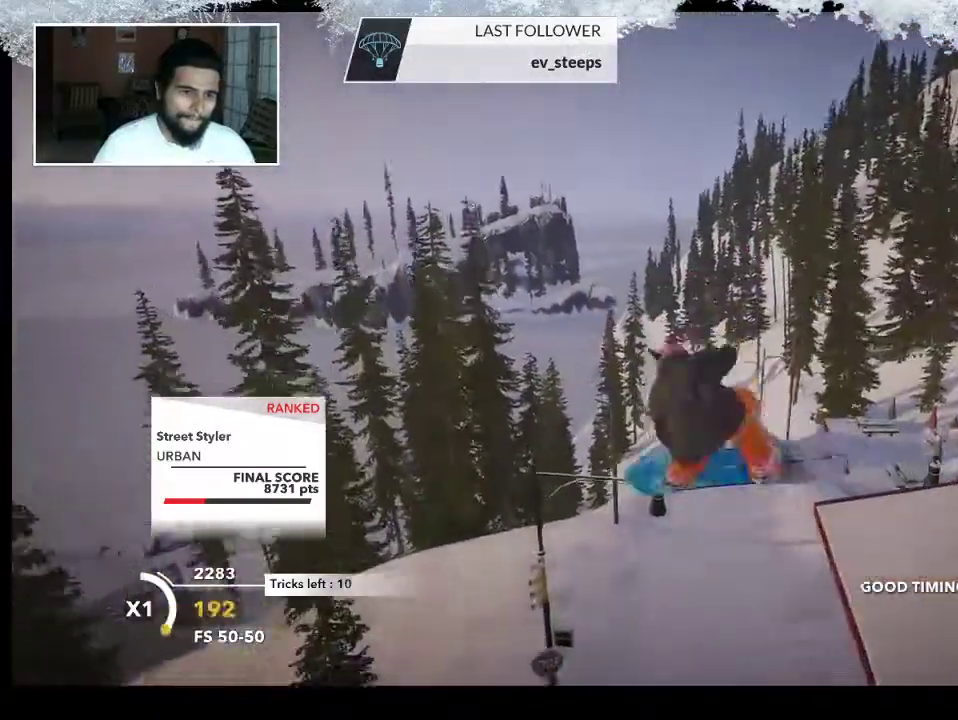
{"buttons": ["L2"], "left_stick": "center", "right_stick": "up", "events": []}
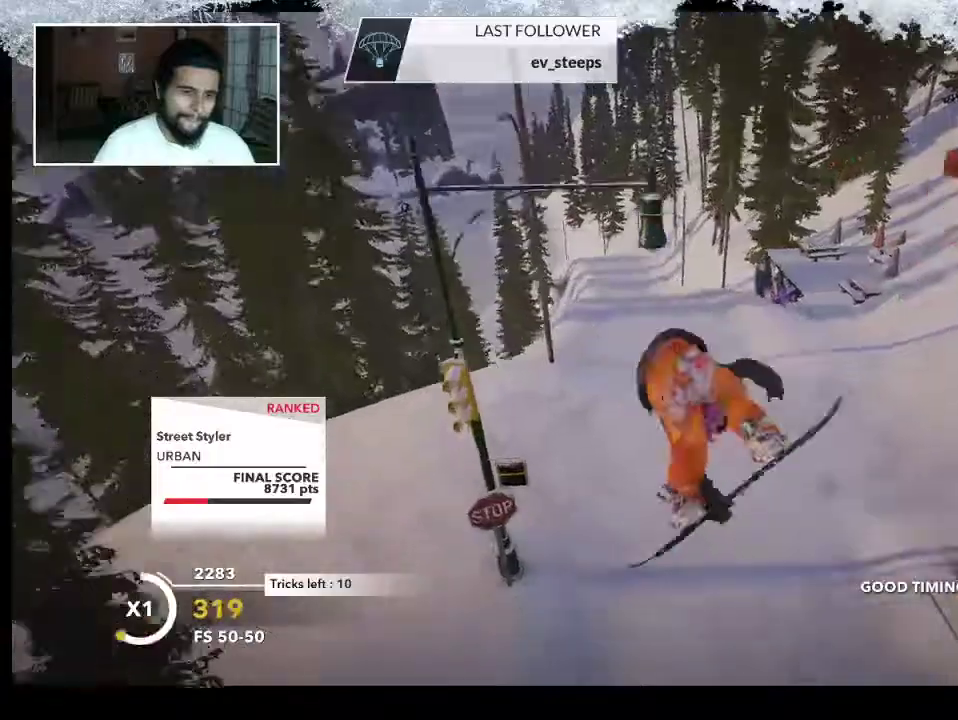
{"buttons": [], "left_stick": "center", "right_stick": "center", "events": [[100, "L2", "up"], [167, "right_stick", "center"]]}
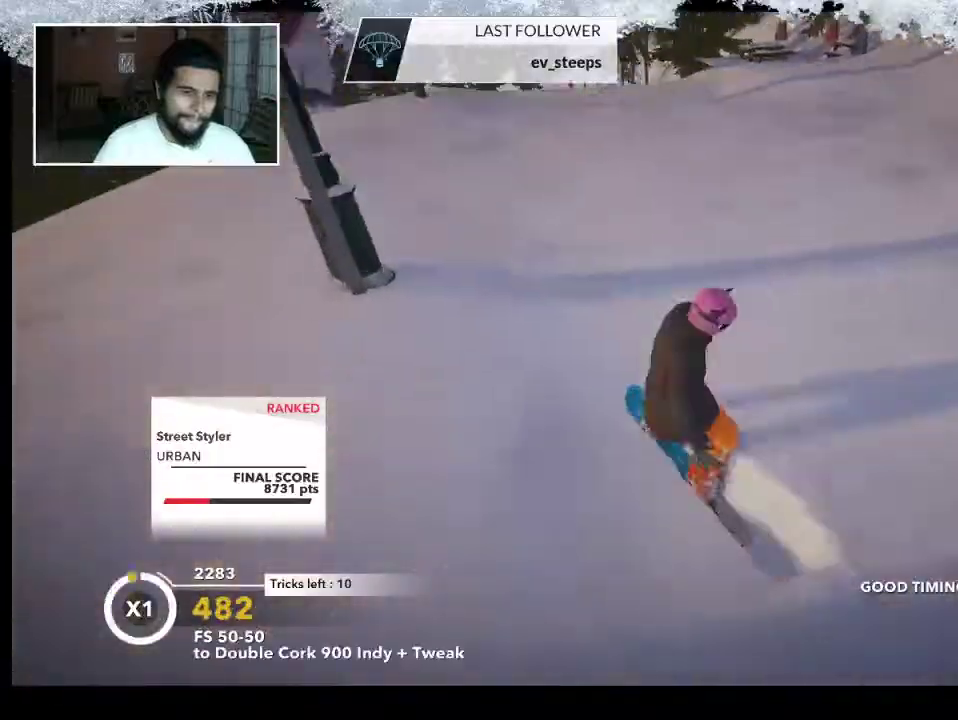
{"buttons": [], "left_stick": "up-left", "right_stick": "center", "events": [[467, "left_stick", "up-left"]]}
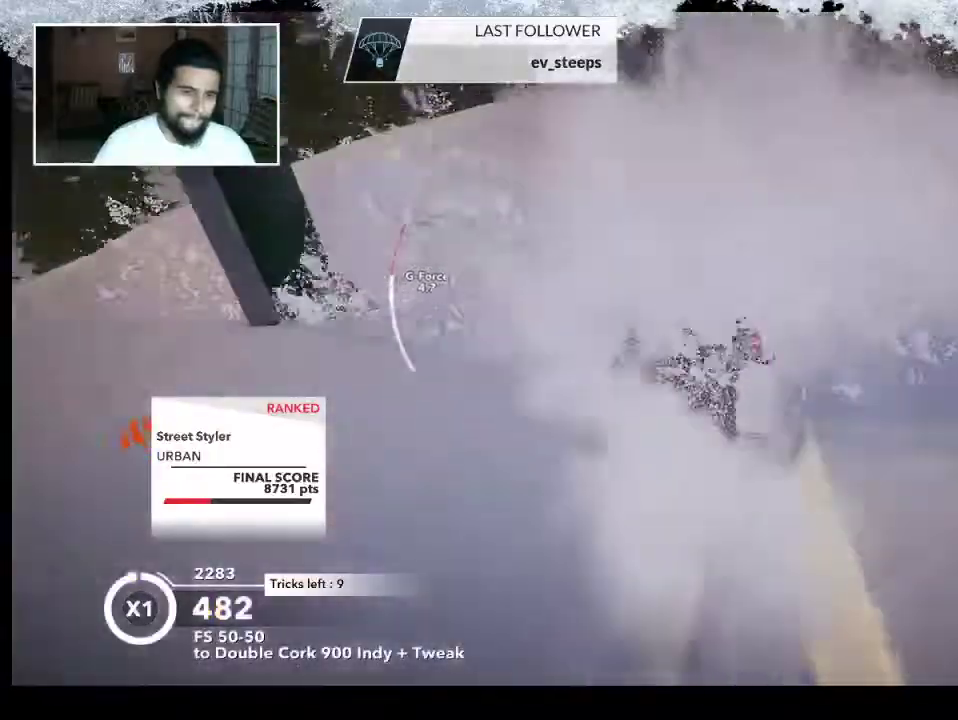
{"buttons": [], "left_stick": "up-left", "right_stick": "center", "events": []}
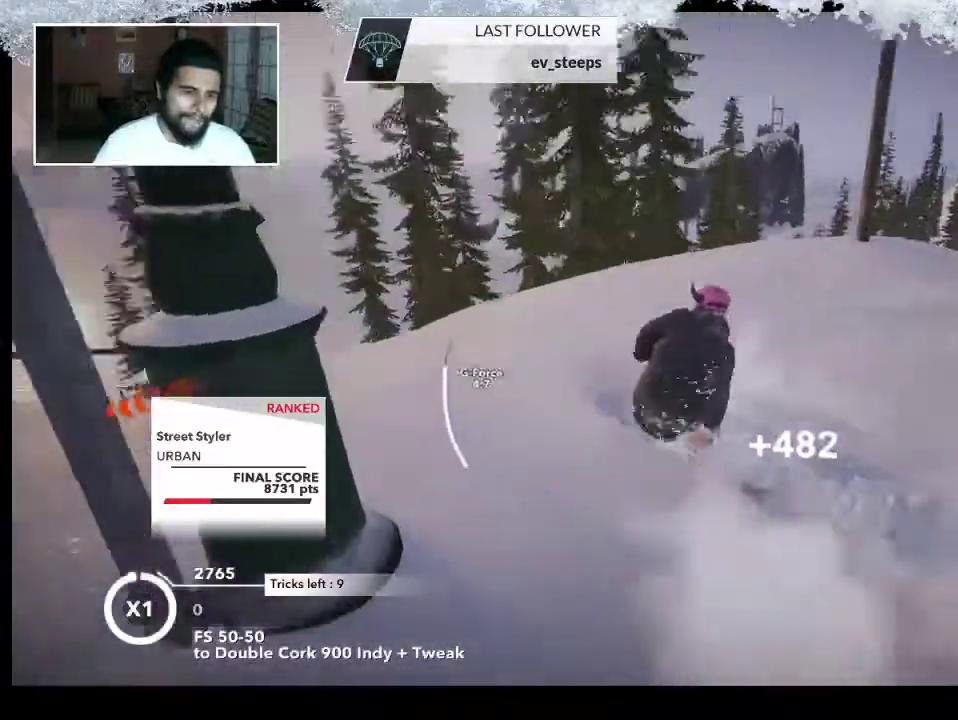
{"buttons": [], "left_stick": "up", "right_stick": "center", "events": [[67, "left_stick", "up"]]}
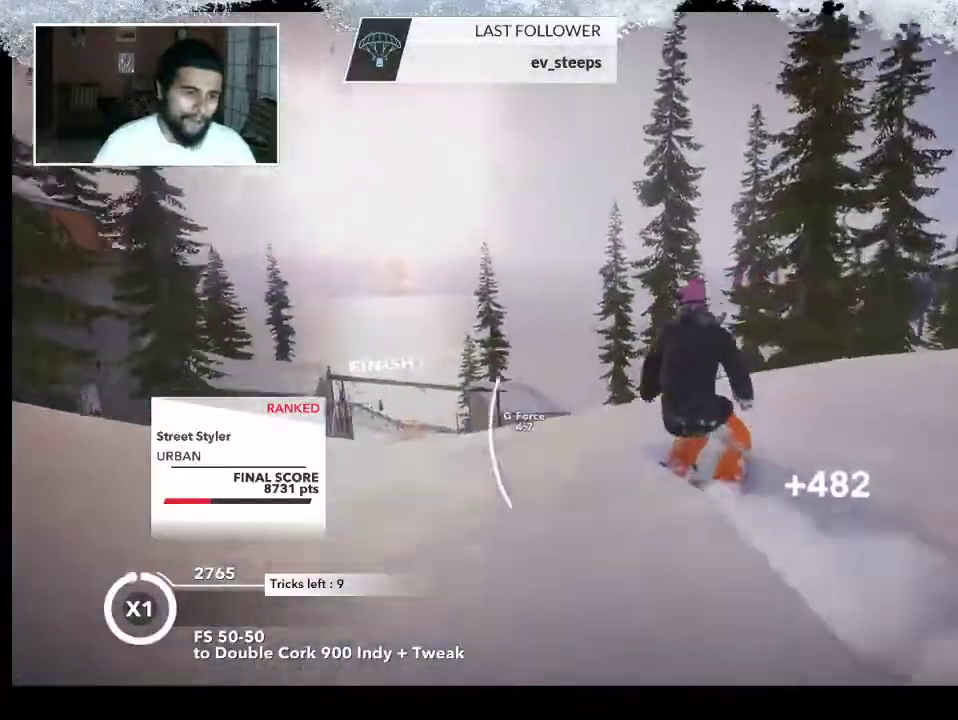
{"buttons": [], "left_stick": "up", "right_stick": "center", "events": []}
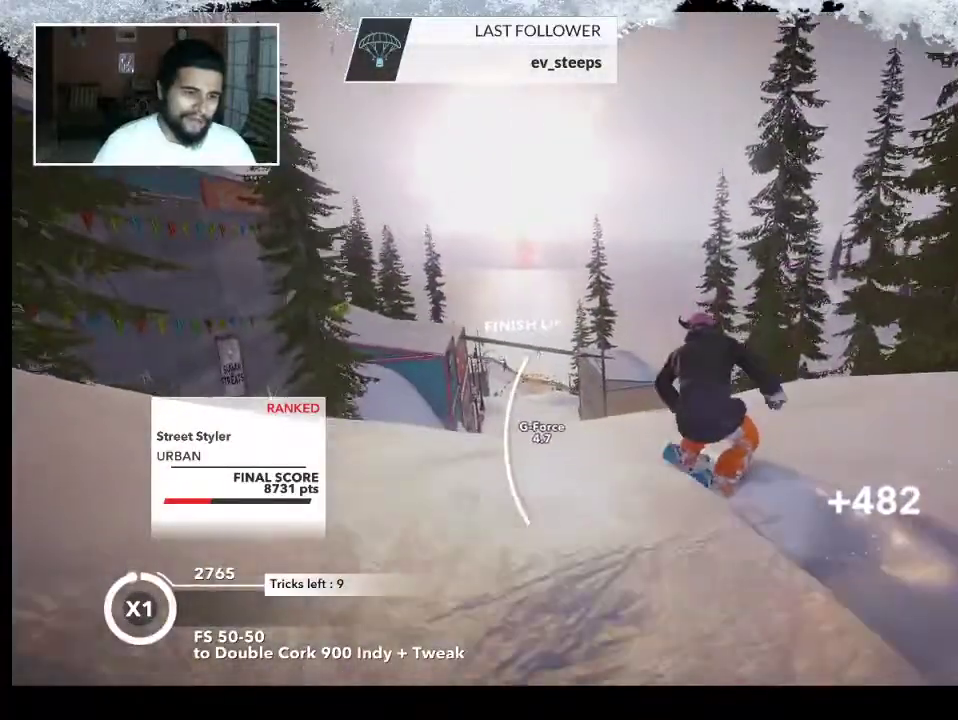
{"buttons": [], "left_stick": "up", "right_stick": "center", "events": []}
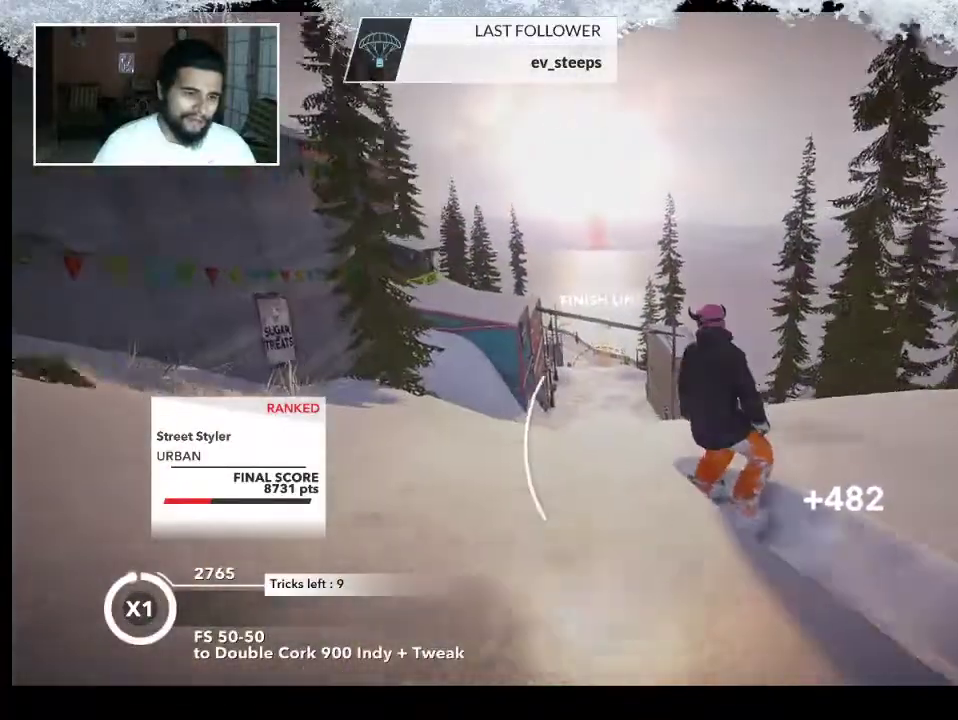
{"buttons": [], "left_stick": "up", "right_stick": "center", "events": []}